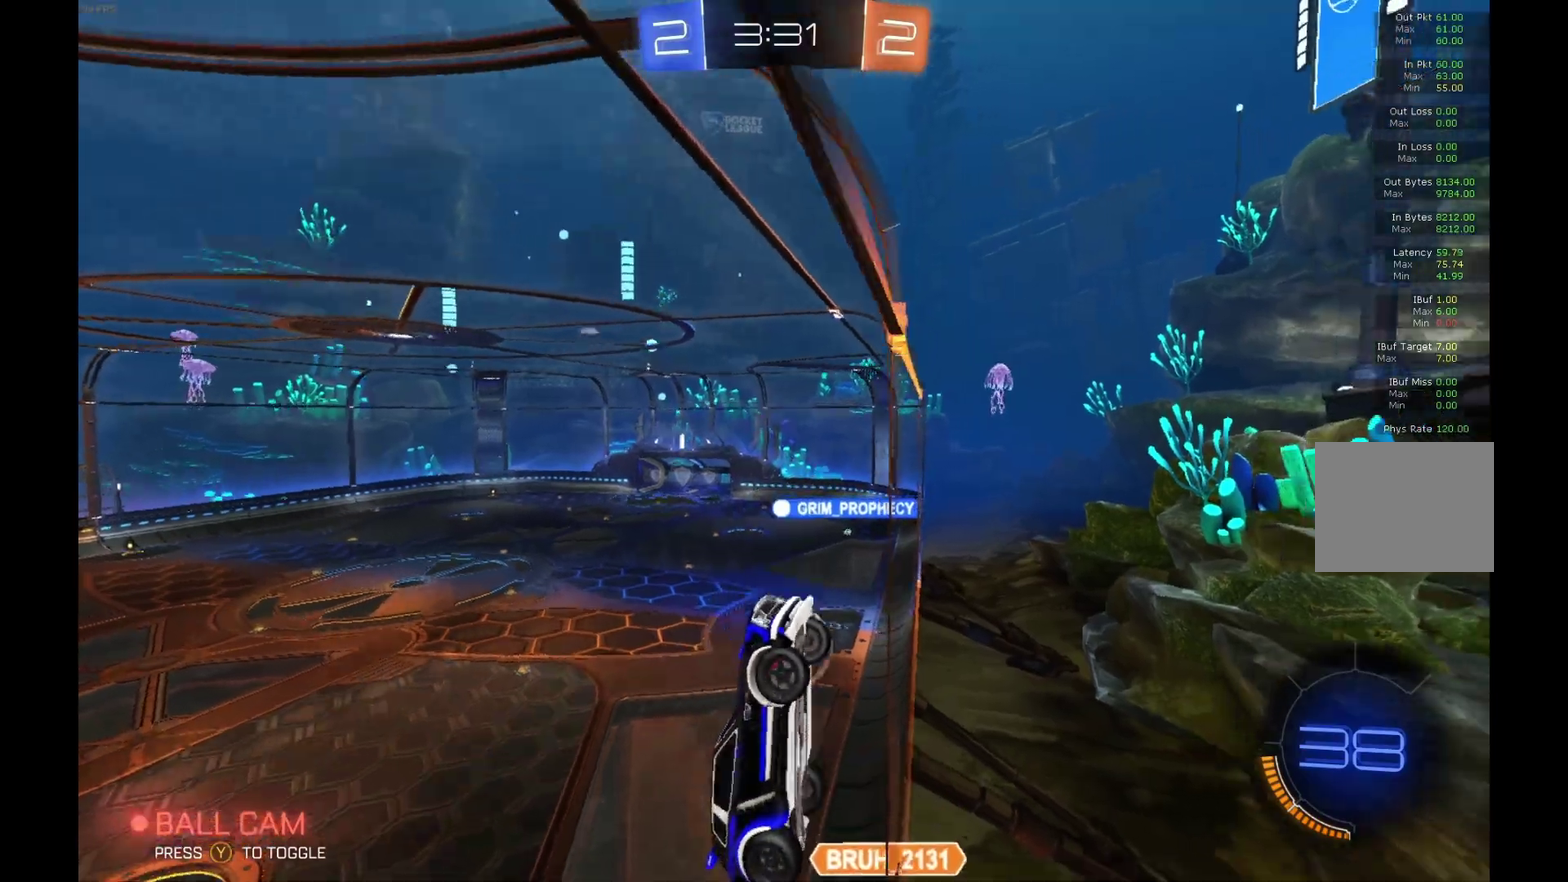
Gameplay with a controller (Xbox layout); each line is a JSON object with the inputs held at the frame after it. "events" lists button and stick changes between this image and that frame as [ms after this image, input, new state], when the widget could be followed in between. Not read: L3 R3.
{"buttons": ["R2"], "left_stick": "left", "events": []}
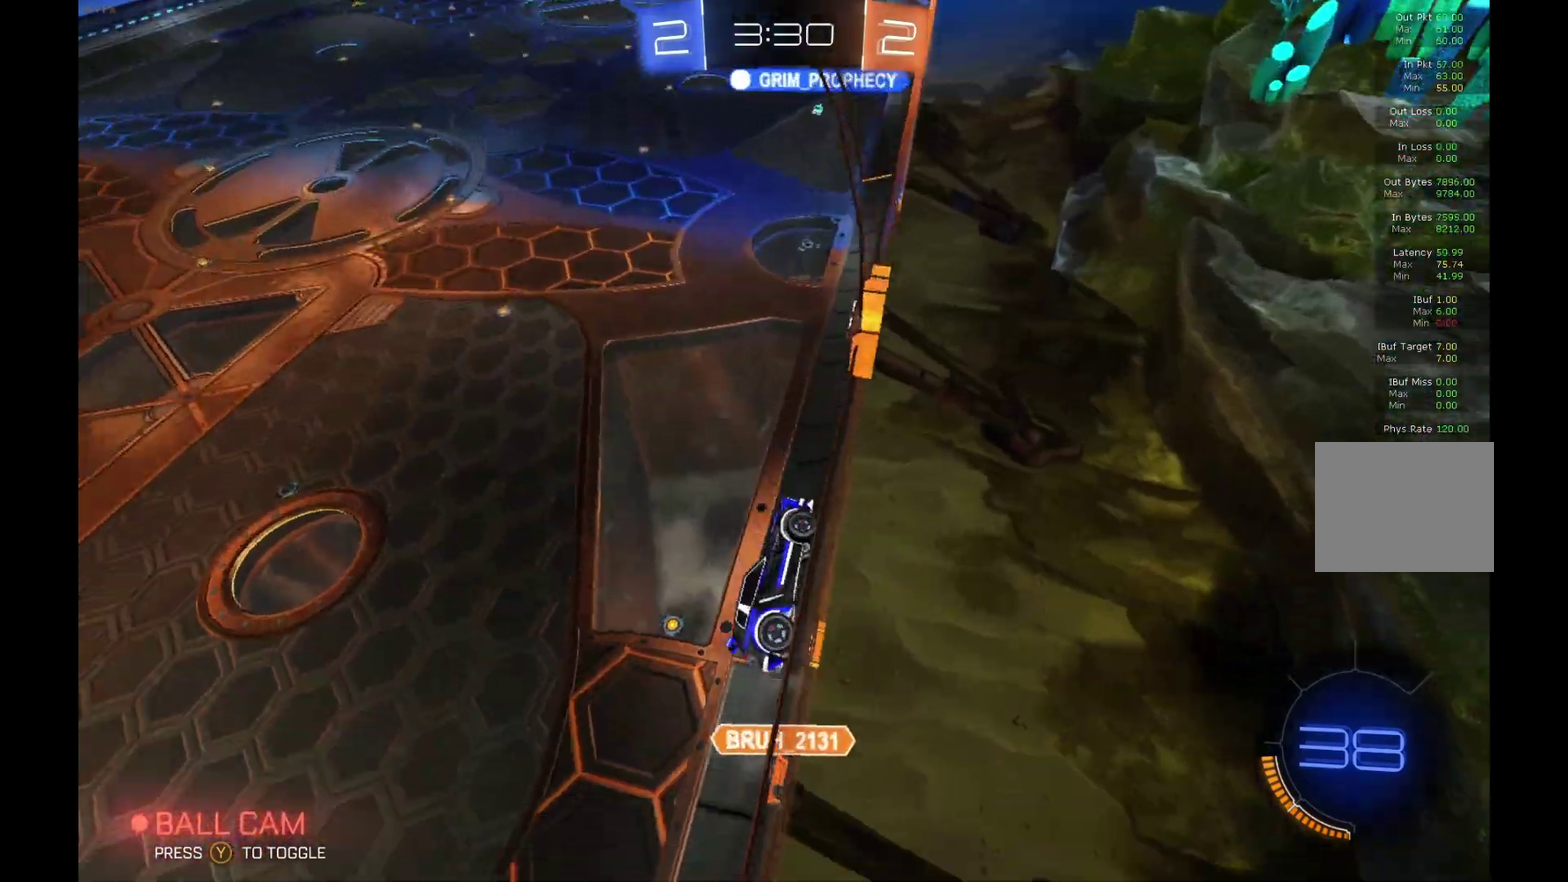
{"buttons": ["R2"], "left_stick": "center", "events": [[500, "left_stick", "center"]]}
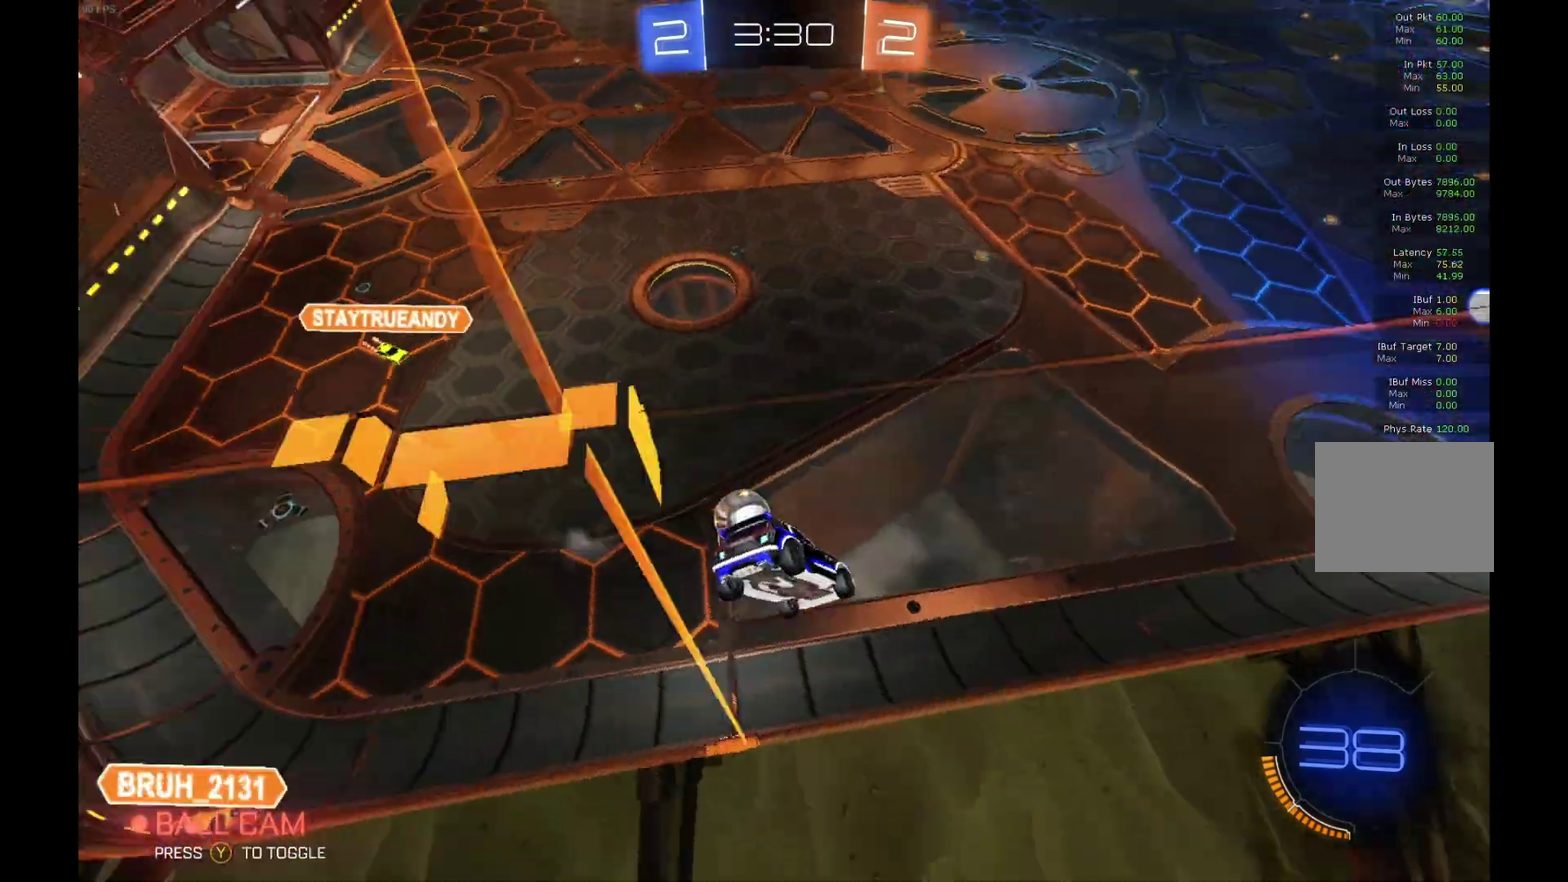
{"buttons": ["B", "R2"], "left_stick": "center", "events": [[100, "left_stick", "left"], [133, "B", "down"], [233, "left_stick", "center"], [400, "left_stick", "left"], [500, "left_stick", "center"]]}
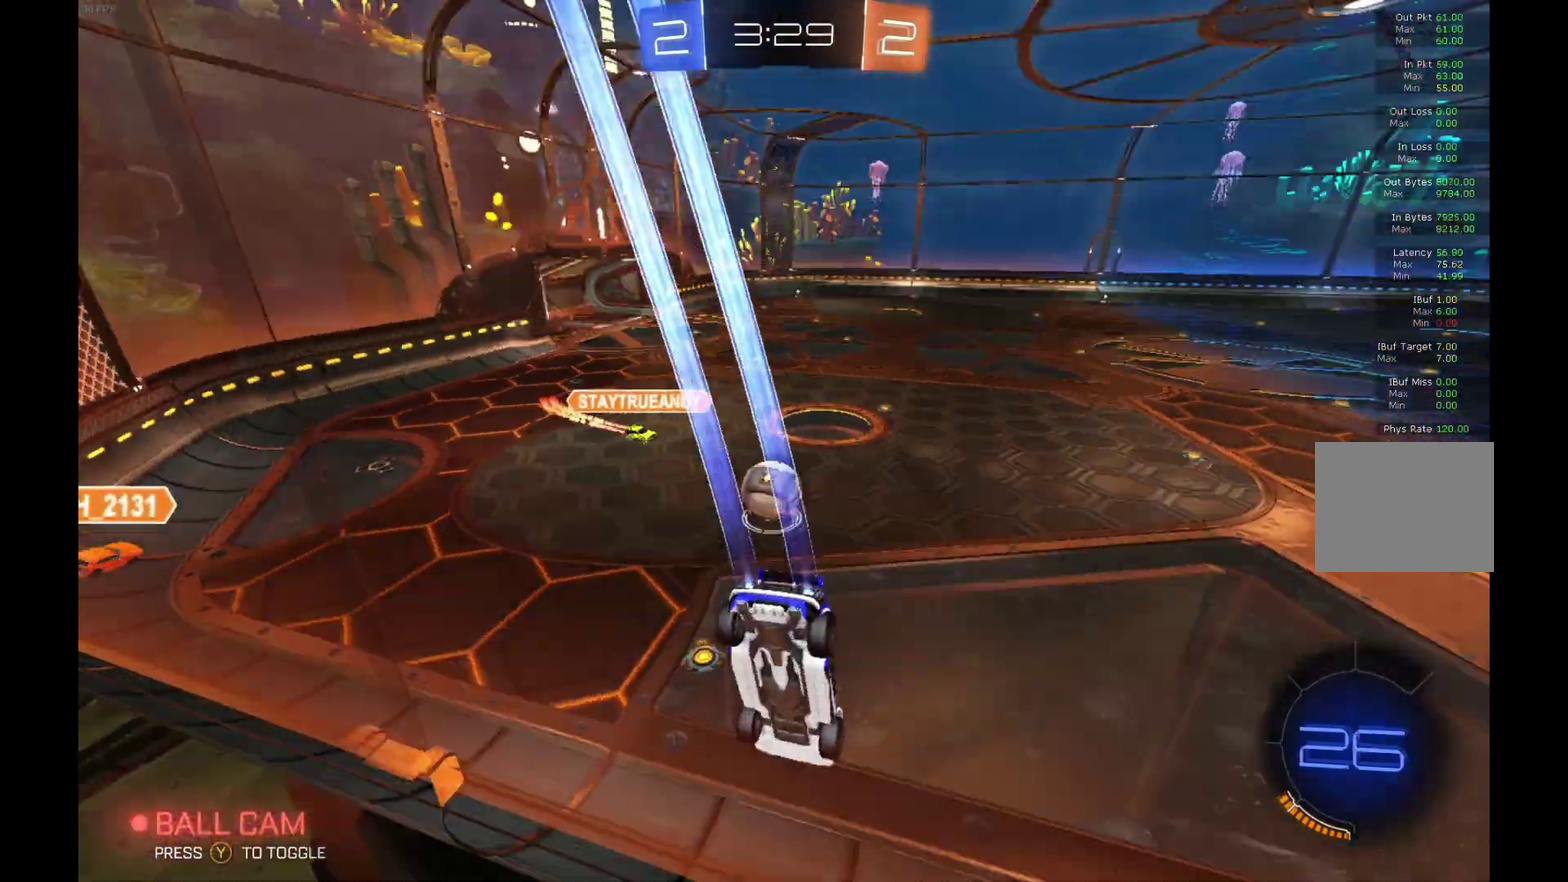
{"buttons": ["A", "B", "R2"], "left_stick": "right", "events": [[333, "left_stick", "right"], [467, "A", "down"]]}
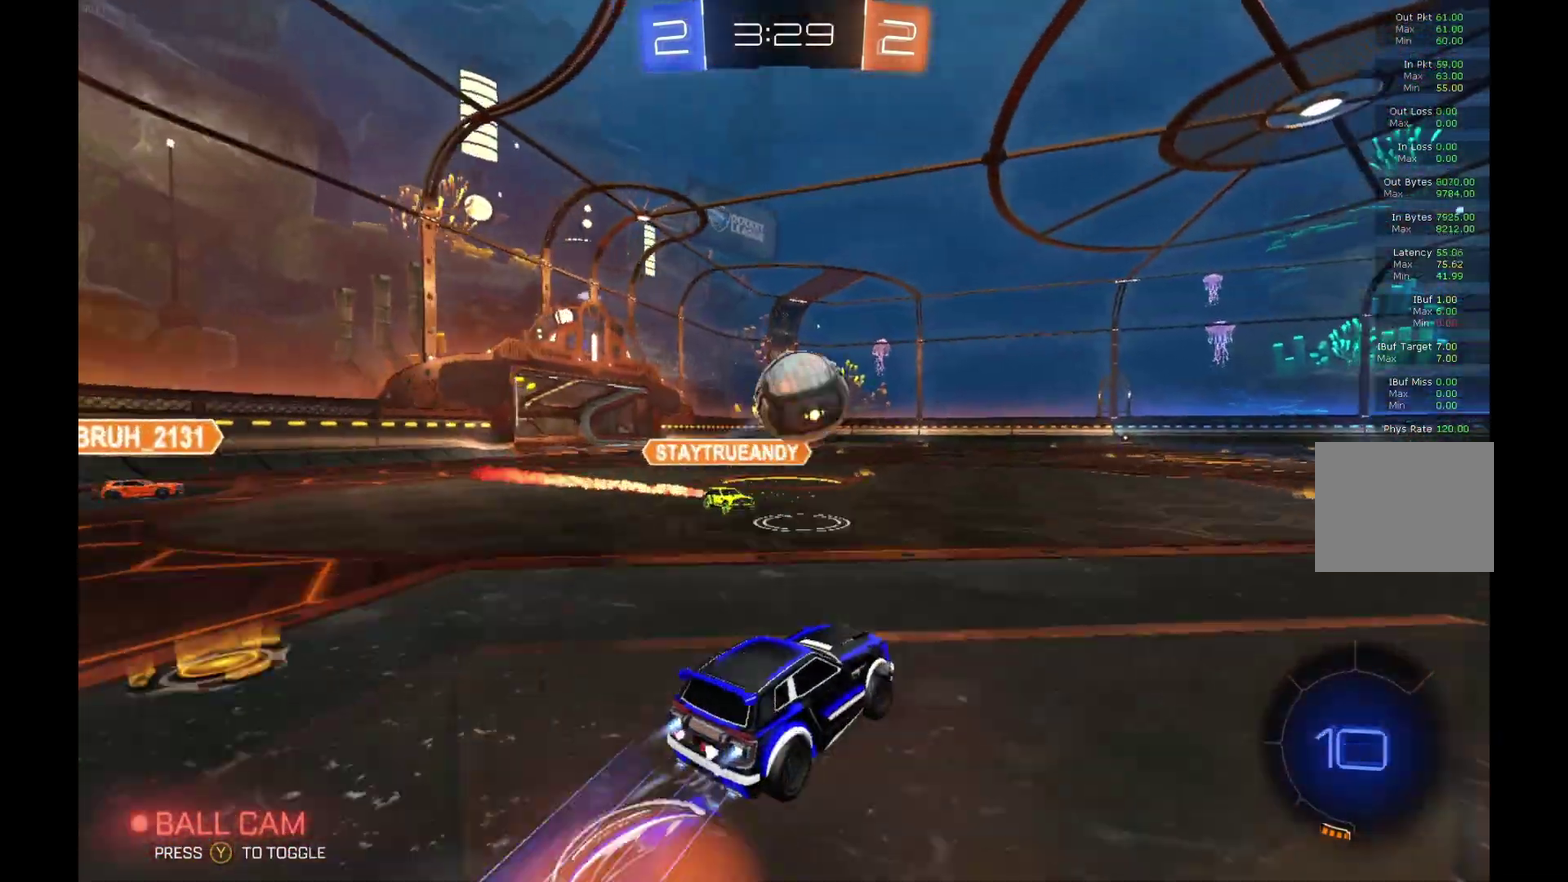
{"buttons": ["R2"], "left_stick": "down", "events": [[33, "L1", "down"], [33, "left_stick", "up-right"], [100, "A", "up"], [100, "B", "up"], [100, "L1", "up"], [100, "left_stick", "up"], [167, "A", "down"], [167, "B", "down"], [200, "left_stick", "left"], [333, "A", "up"], [333, "left_stick", "down-left"], [400, "B", "up"], [400, "left_stick", "down"]]}
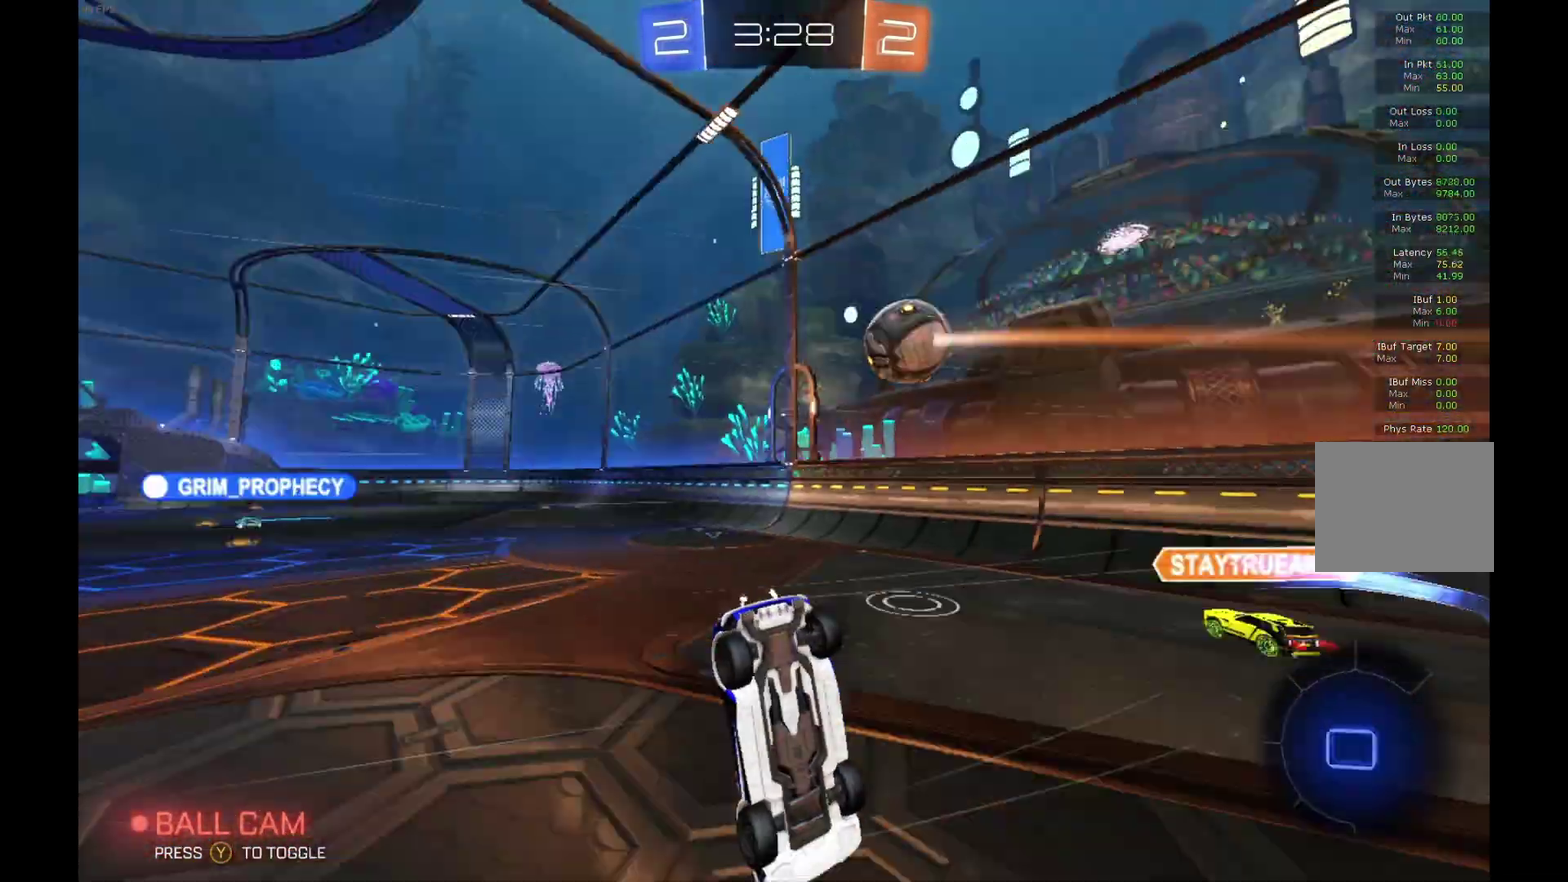
{"buttons": ["R2"], "left_stick": "right", "events": [[367, "left_stick", "center"], [433, "left_stick", "right"]]}
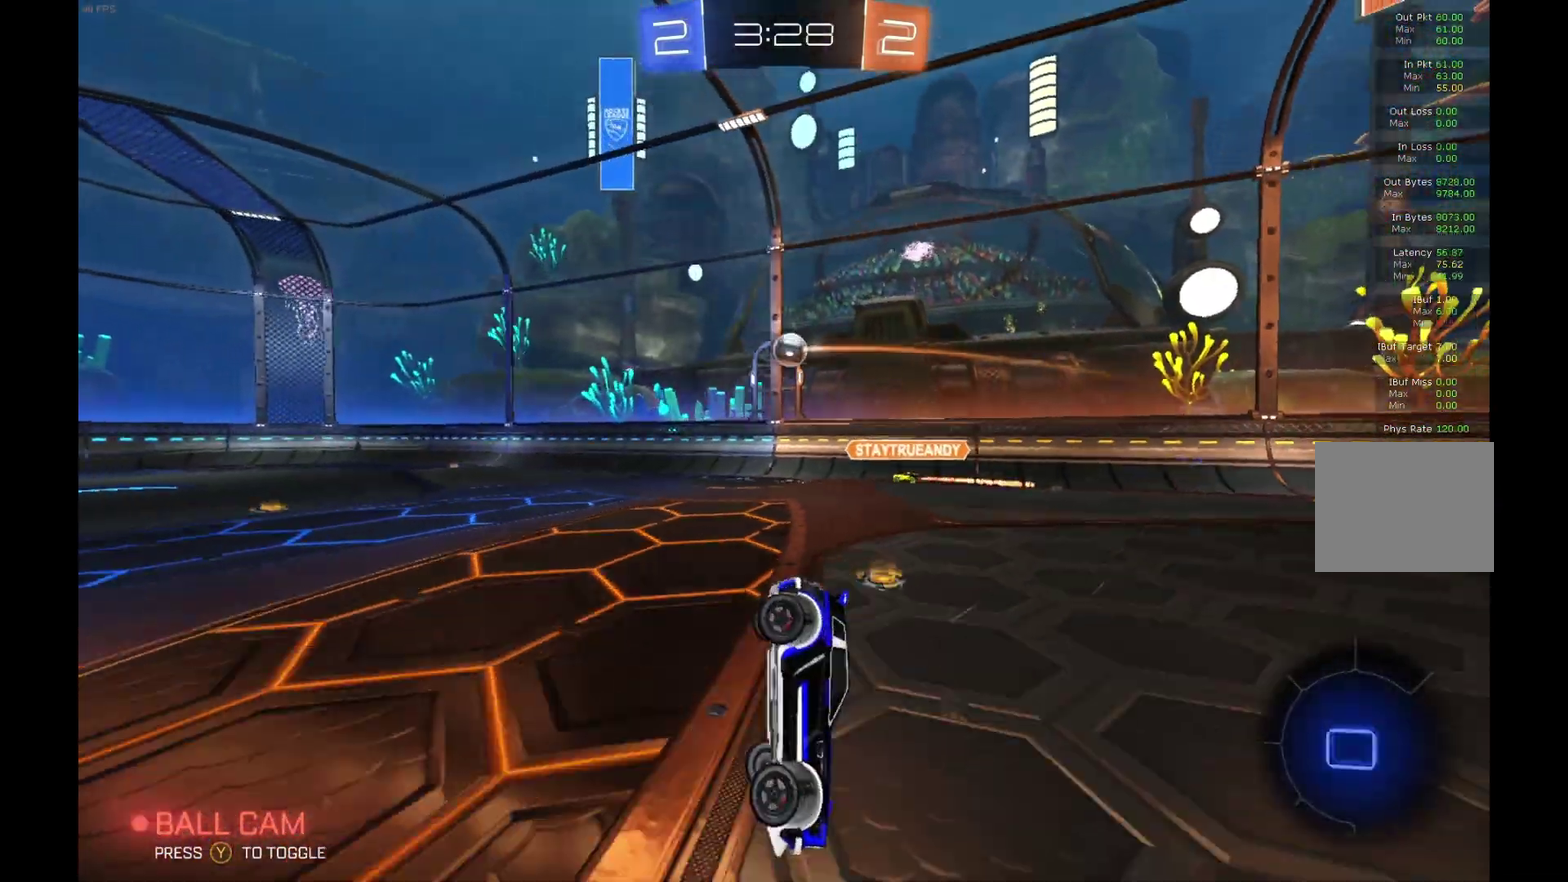
{"buttons": ["R2"], "left_stick": "right", "events": [[200, "R1", "down"], [433, "R1", "up"]]}
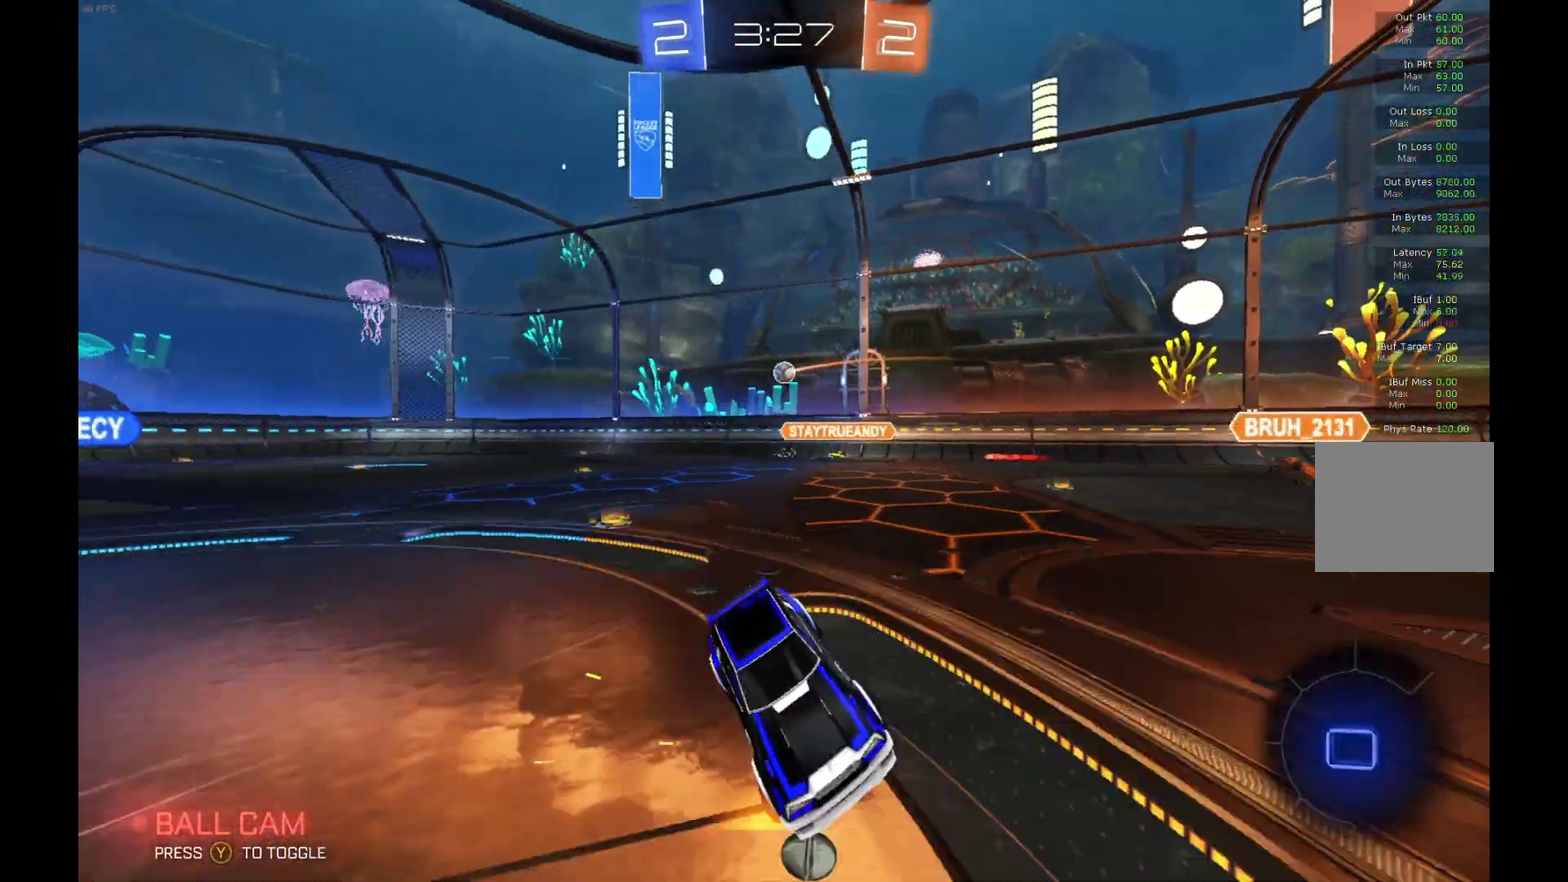
{"buttons": ["X", "R2"], "left_stick": "right", "events": [[500, "X", "down"]]}
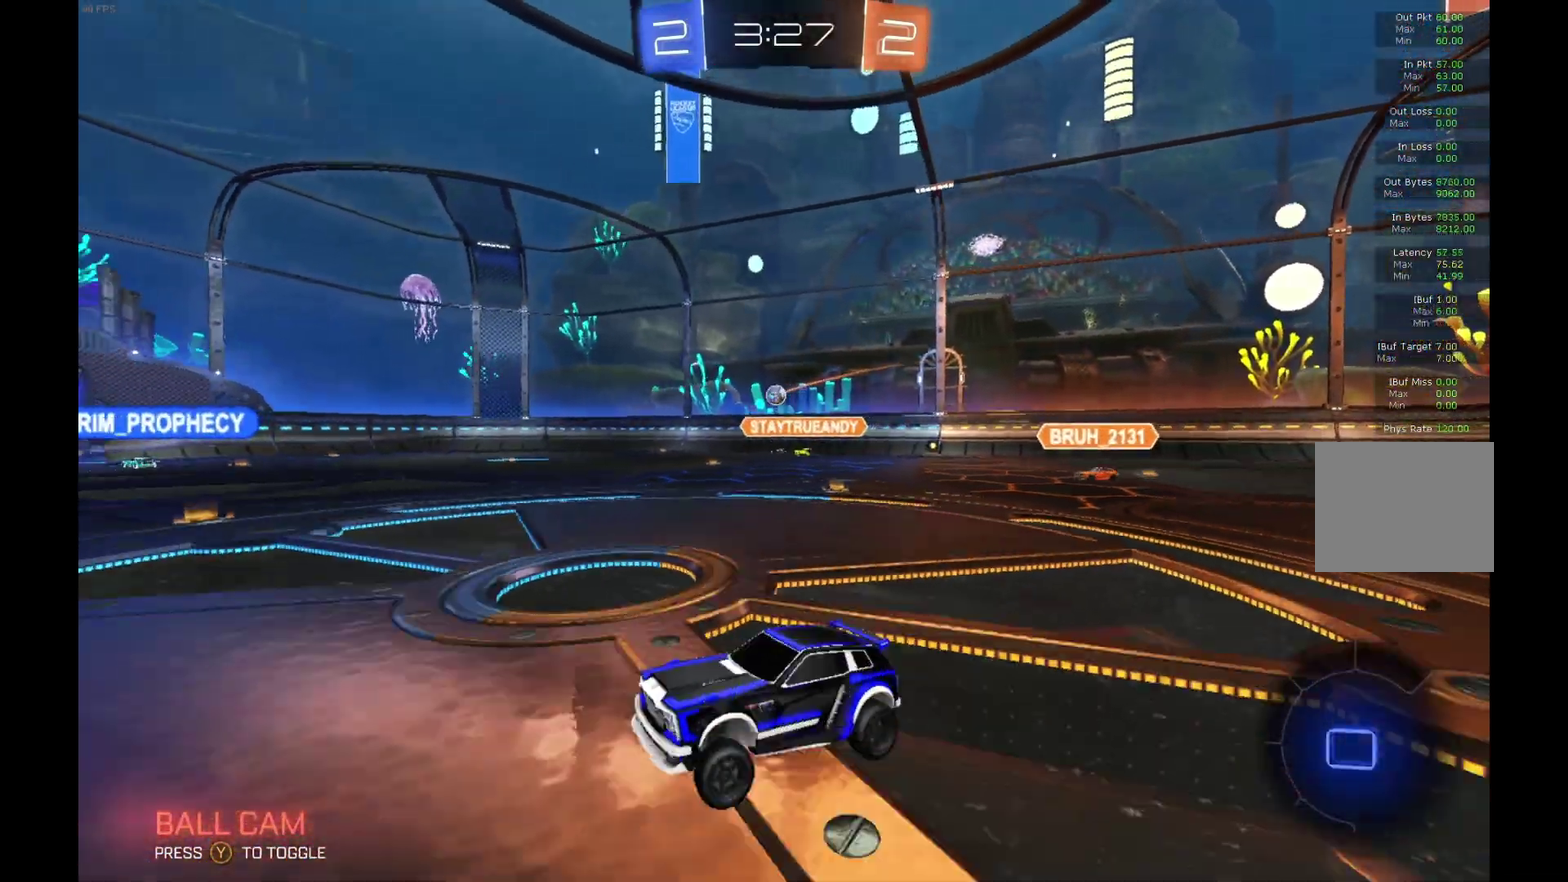
{"buttons": ["R2"], "left_stick": "right", "events": [[167, "X", "up"], [300, "left_stick", "center"], [433, "left_stick", "right"]]}
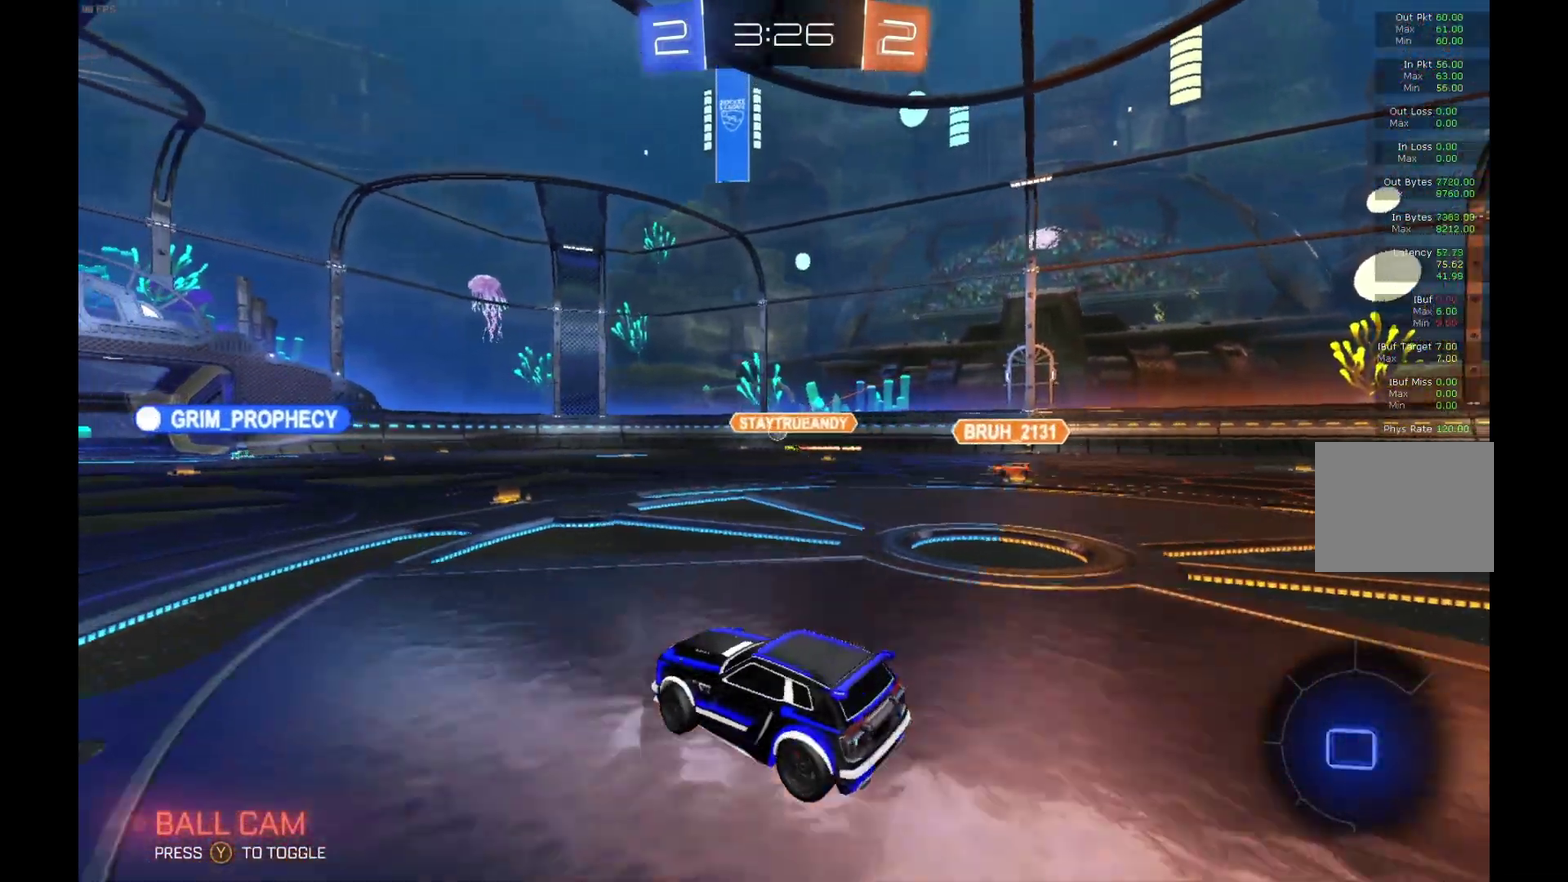
{"buttons": ["R2"], "left_stick": "center", "events": [[100, "left_stick", "center"]]}
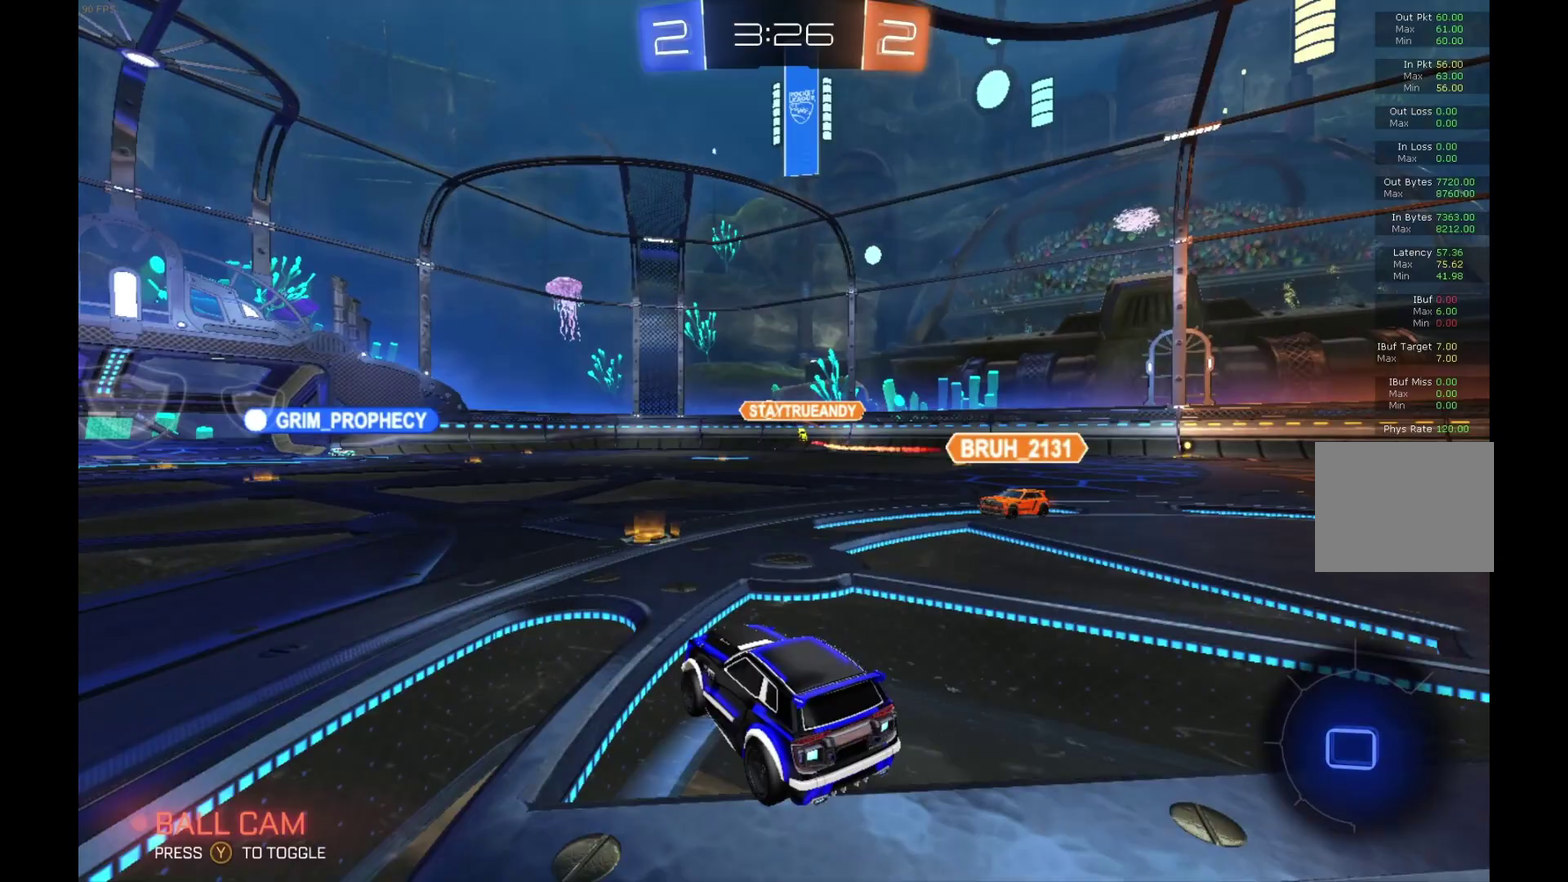
{"buttons": ["R2"], "left_stick": "center", "events": []}
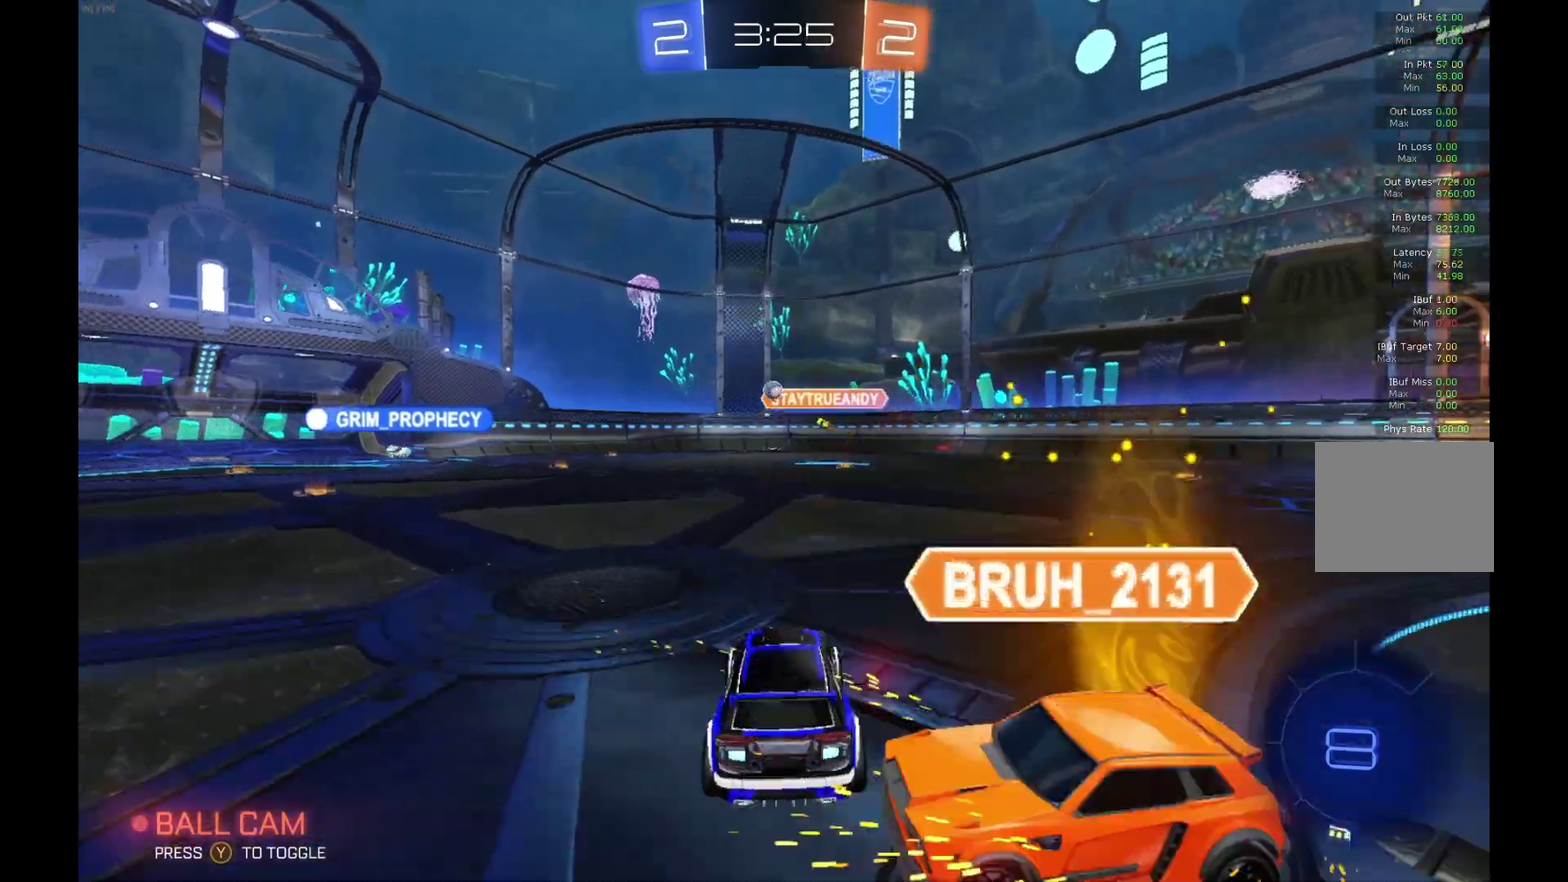
{"buttons": ["R2"], "left_stick": "left", "events": [[200, "left_stick", "left"]]}
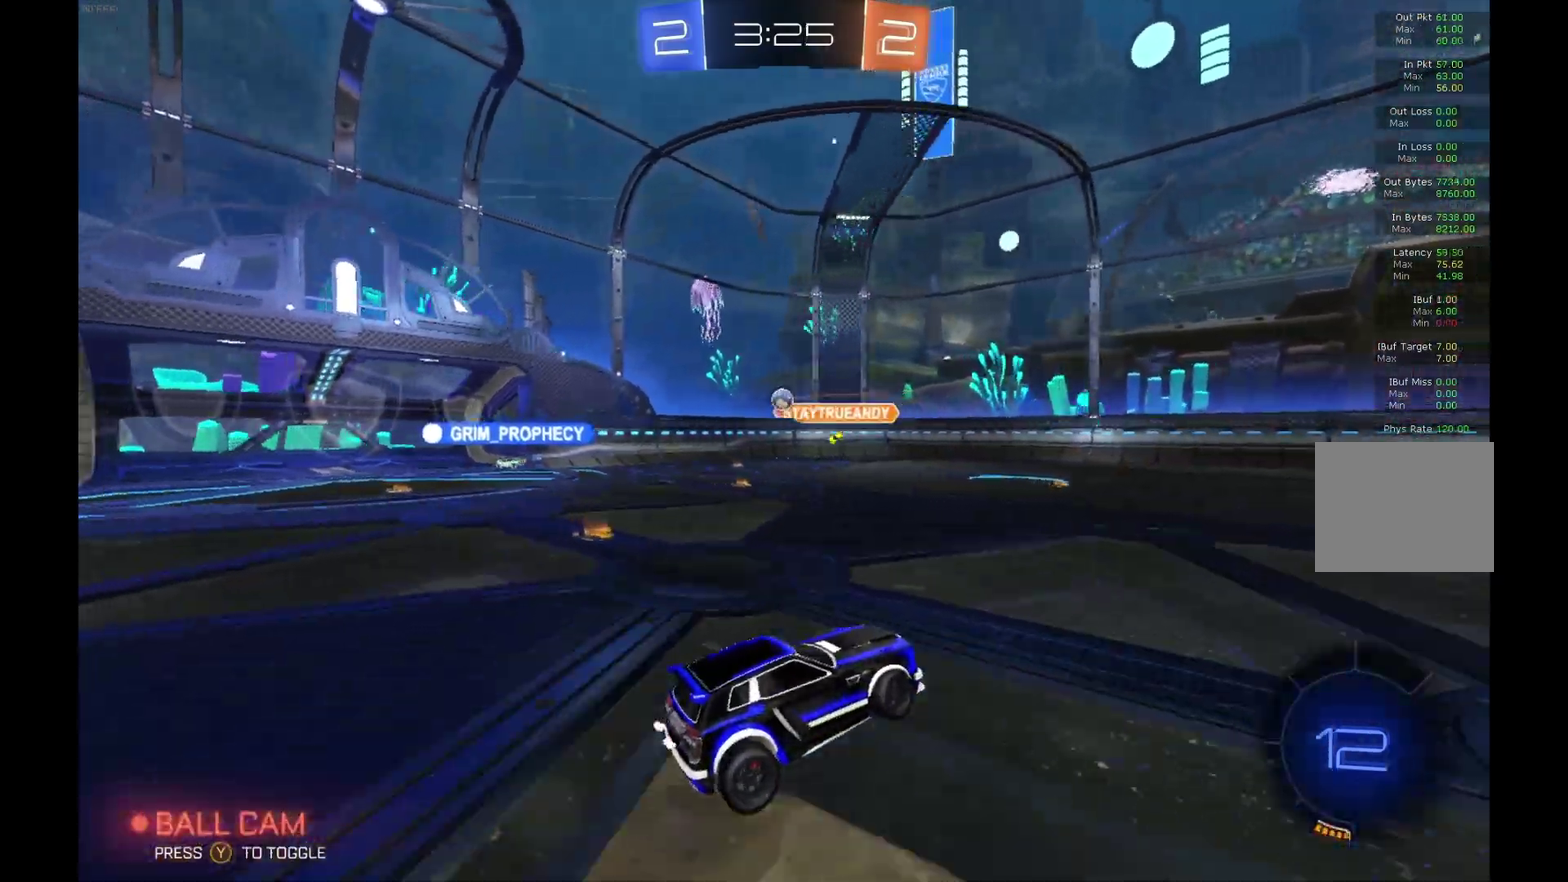
{"buttons": ["R2"], "left_stick": "left", "events": []}
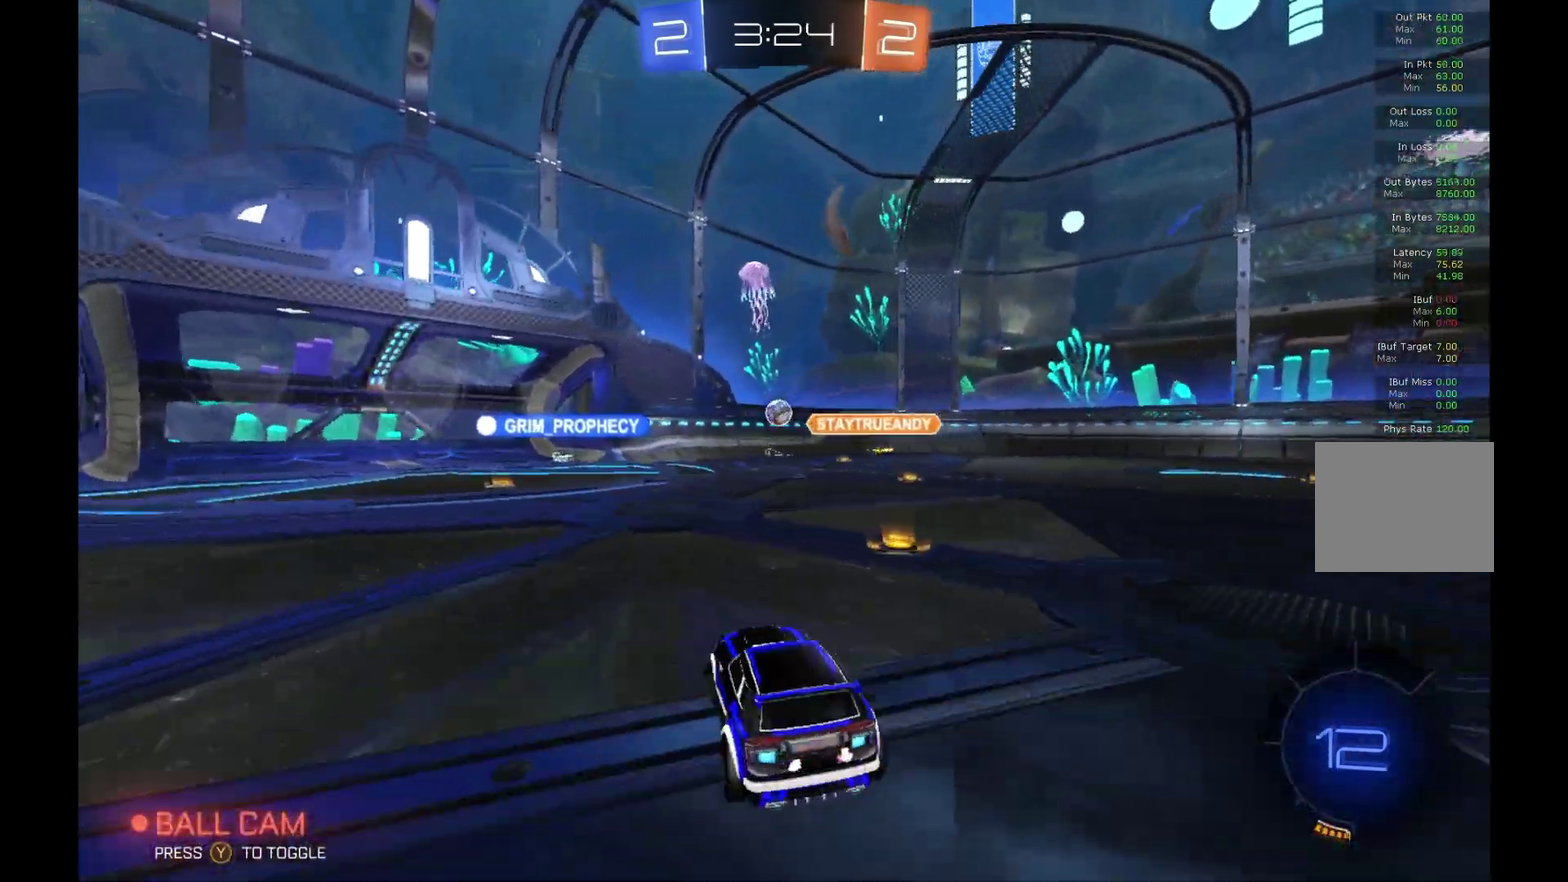
{"buttons": ["R2"], "left_stick": "center", "events": [[67, "left_stick", "center"], [367, "left_stick", "left"], [500, "left_stick", "center"]]}
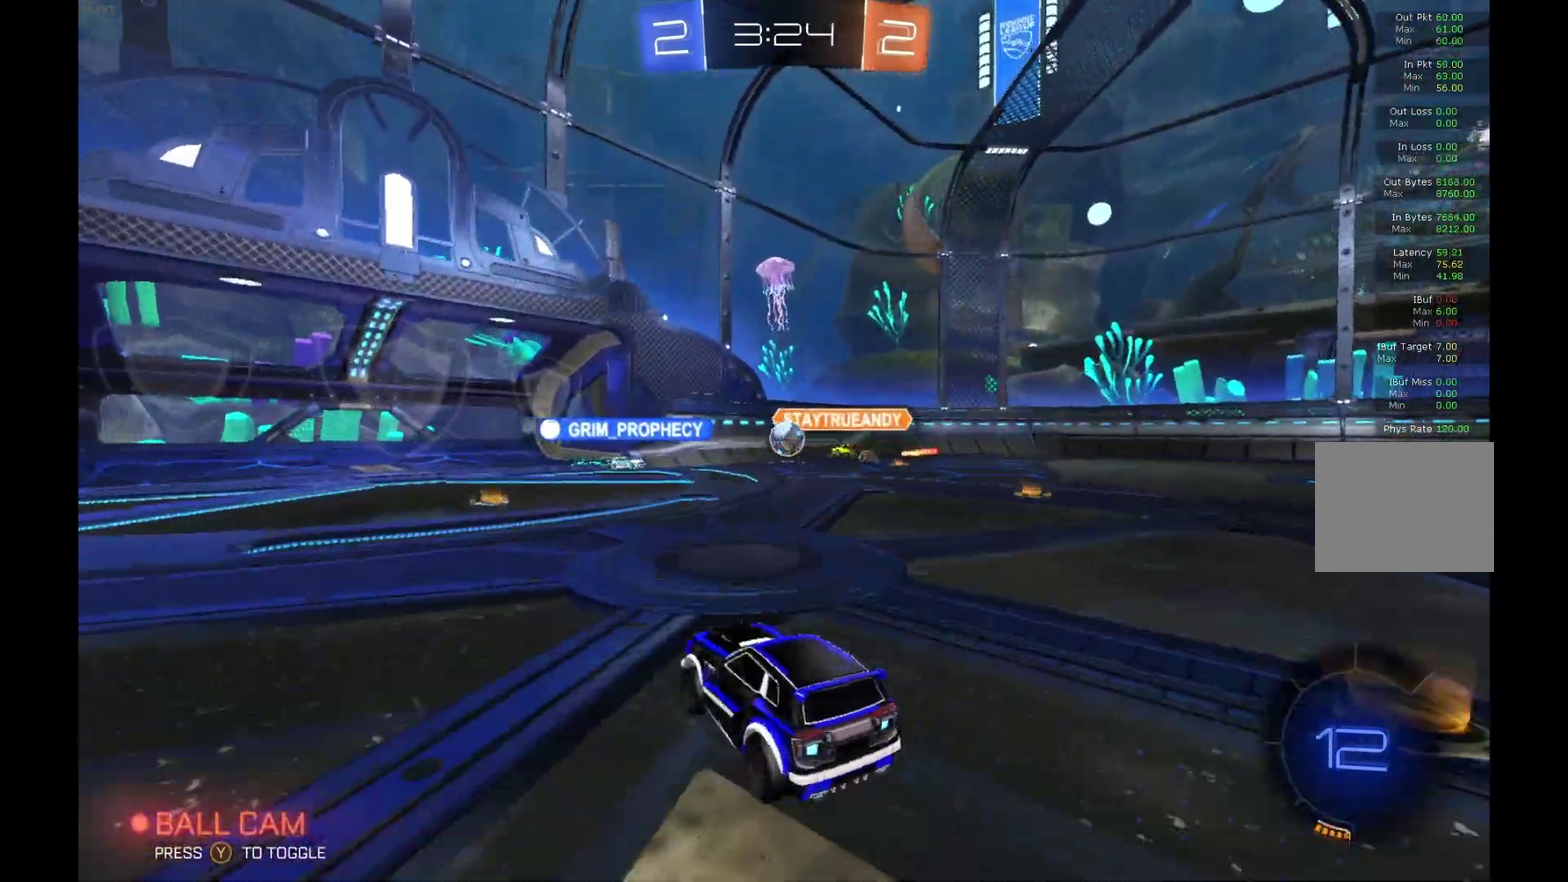
{"buttons": ["R2"], "left_stick": "center", "events": []}
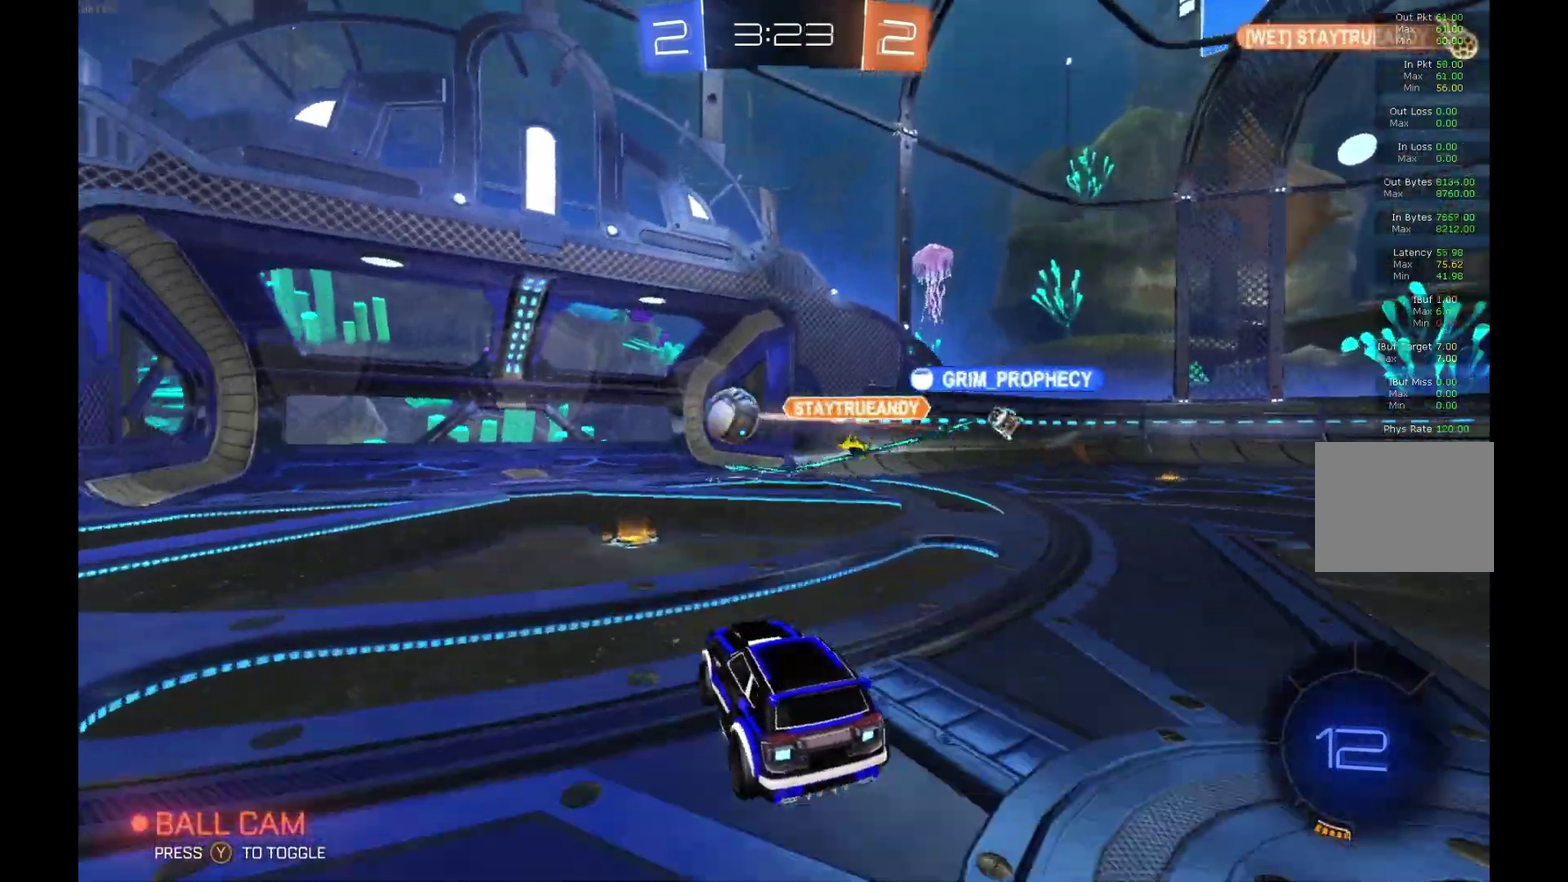
{"buttons": ["R2"], "left_stick": "left", "events": [[300, "left_stick", "left"]]}
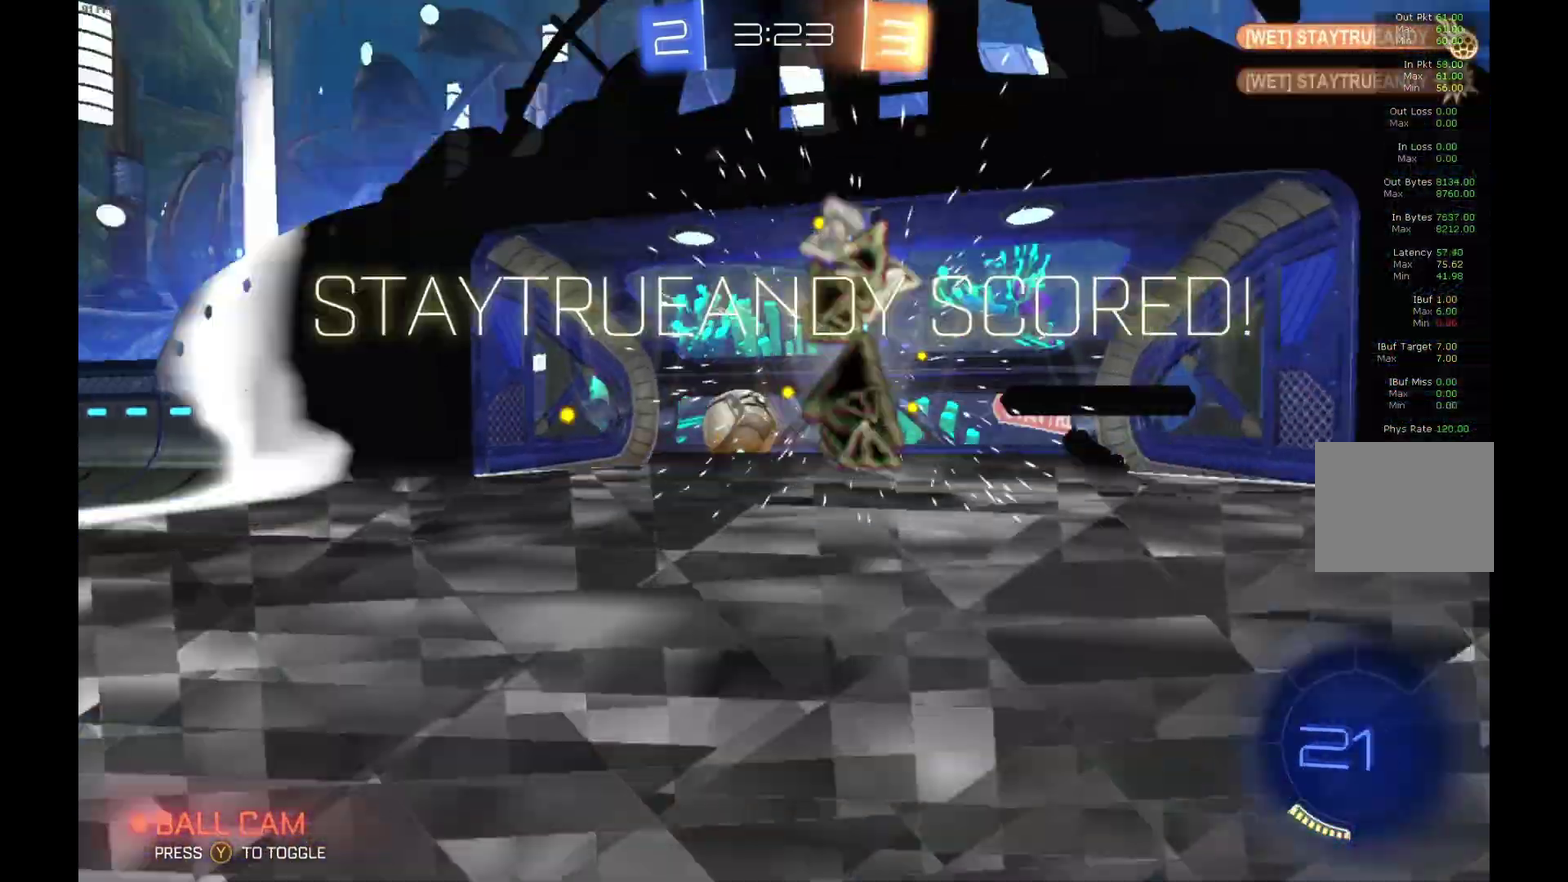
{"buttons": [], "left_stick": "center", "events": [[33, "left_stick", "center"], [200, "R2", "up"]]}
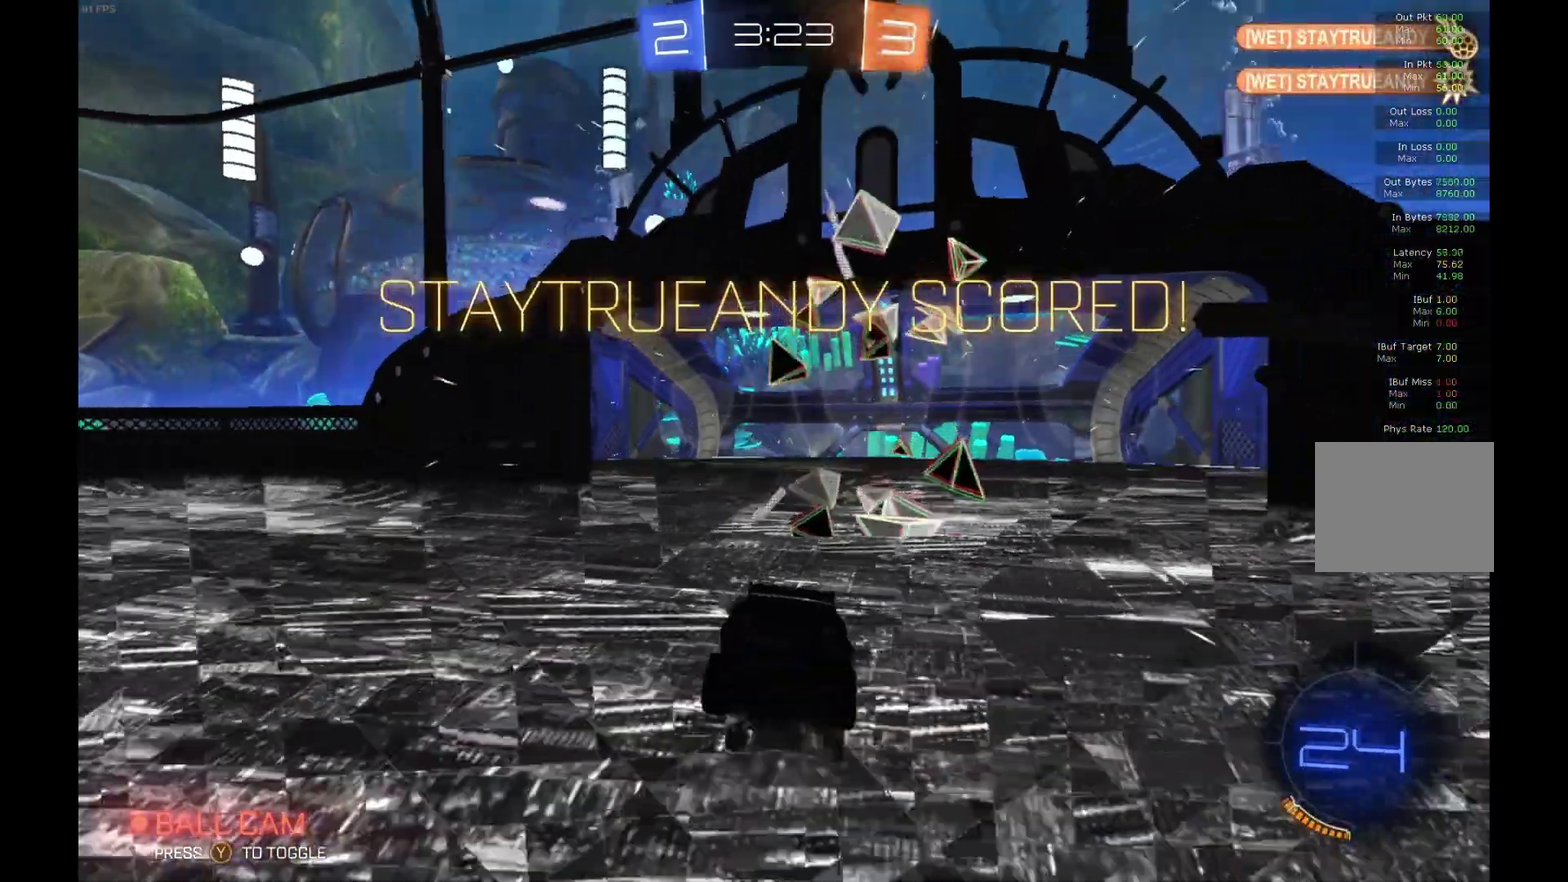
{"buttons": [], "left_stick": "down", "events": [[200, "left_stick", "down"], [300, "A", "down"], [433, "A", "up"]]}
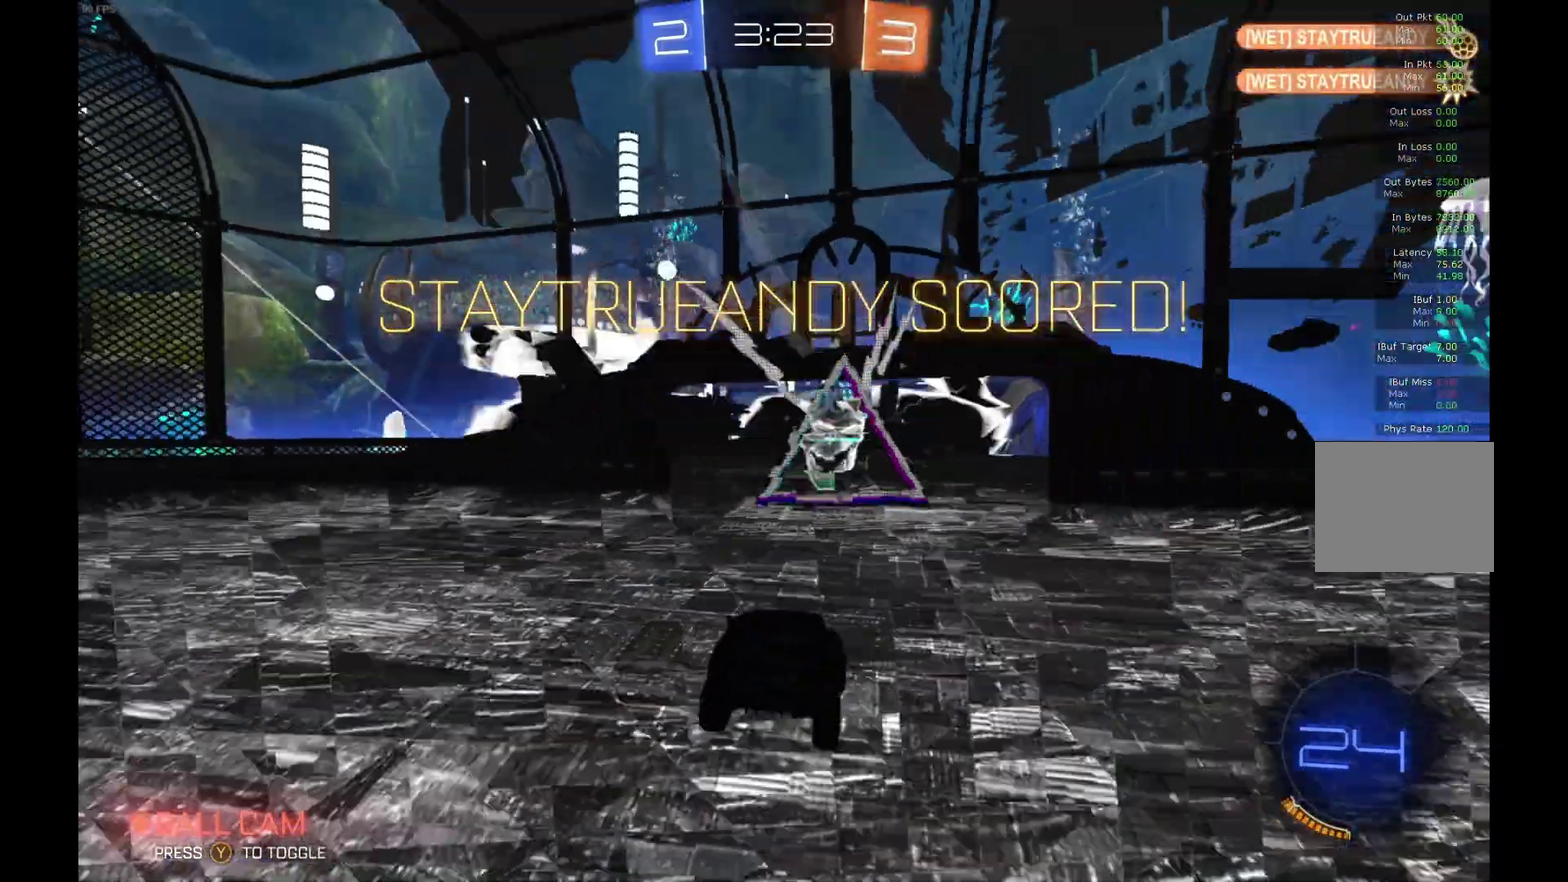
{"buttons": ["Y", "L1", "R2"], "left_stick": "up", "events": [[300, "left_stick", "up-right"], [367, "R2", "down"], [400, "L1", "down"], [433, "Y", "down"], [467, "left_stick", "up"]]}
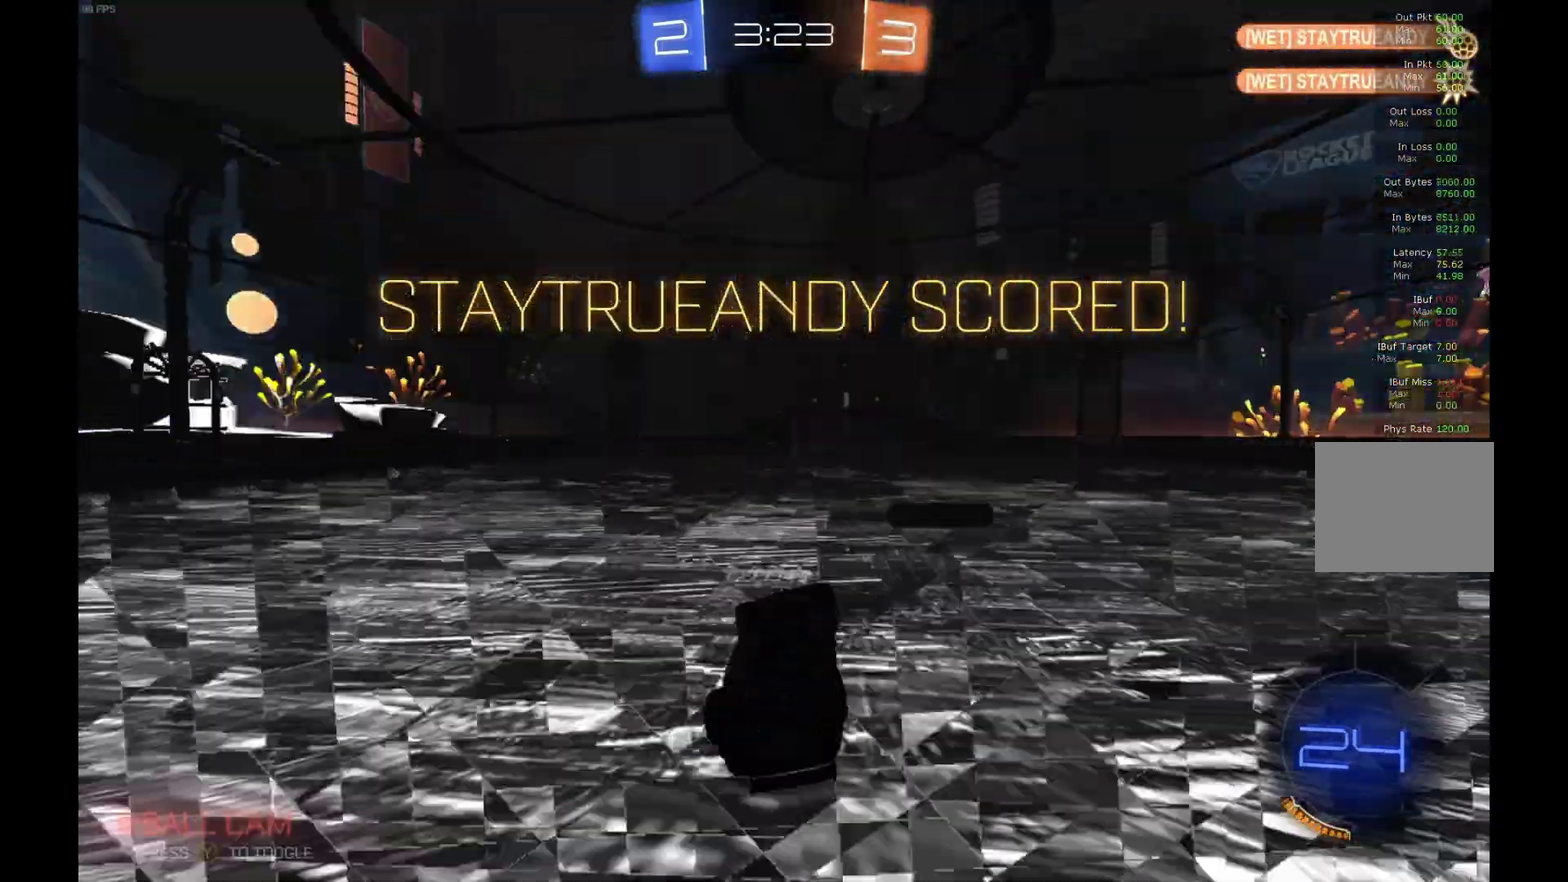
{"buttons": ["R2"], "left_stick": "left", "events": [[67, "Y", "up"], [333, "left_stick", "up-left"], [400, "L1", "up"], [433, "left_stick", "left"]]}
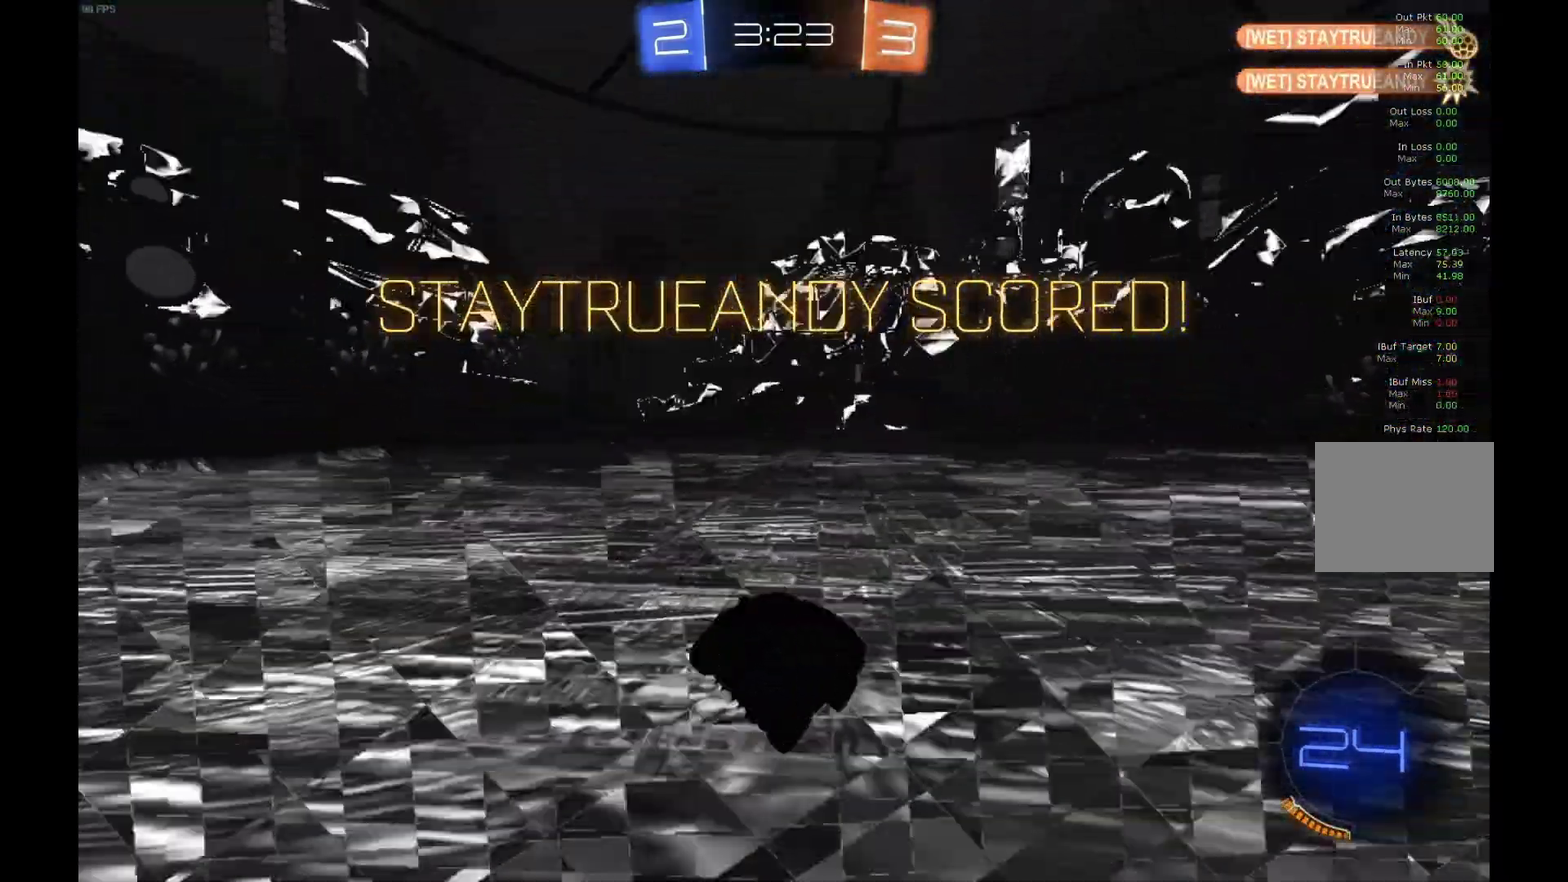
{"buttons": ["R2"], "left_stick": "down", "events": [[200, "left_stick", "center"], [300, "left_stick", "down"], [333, "A", "down"], [500, "A", "up"]]}
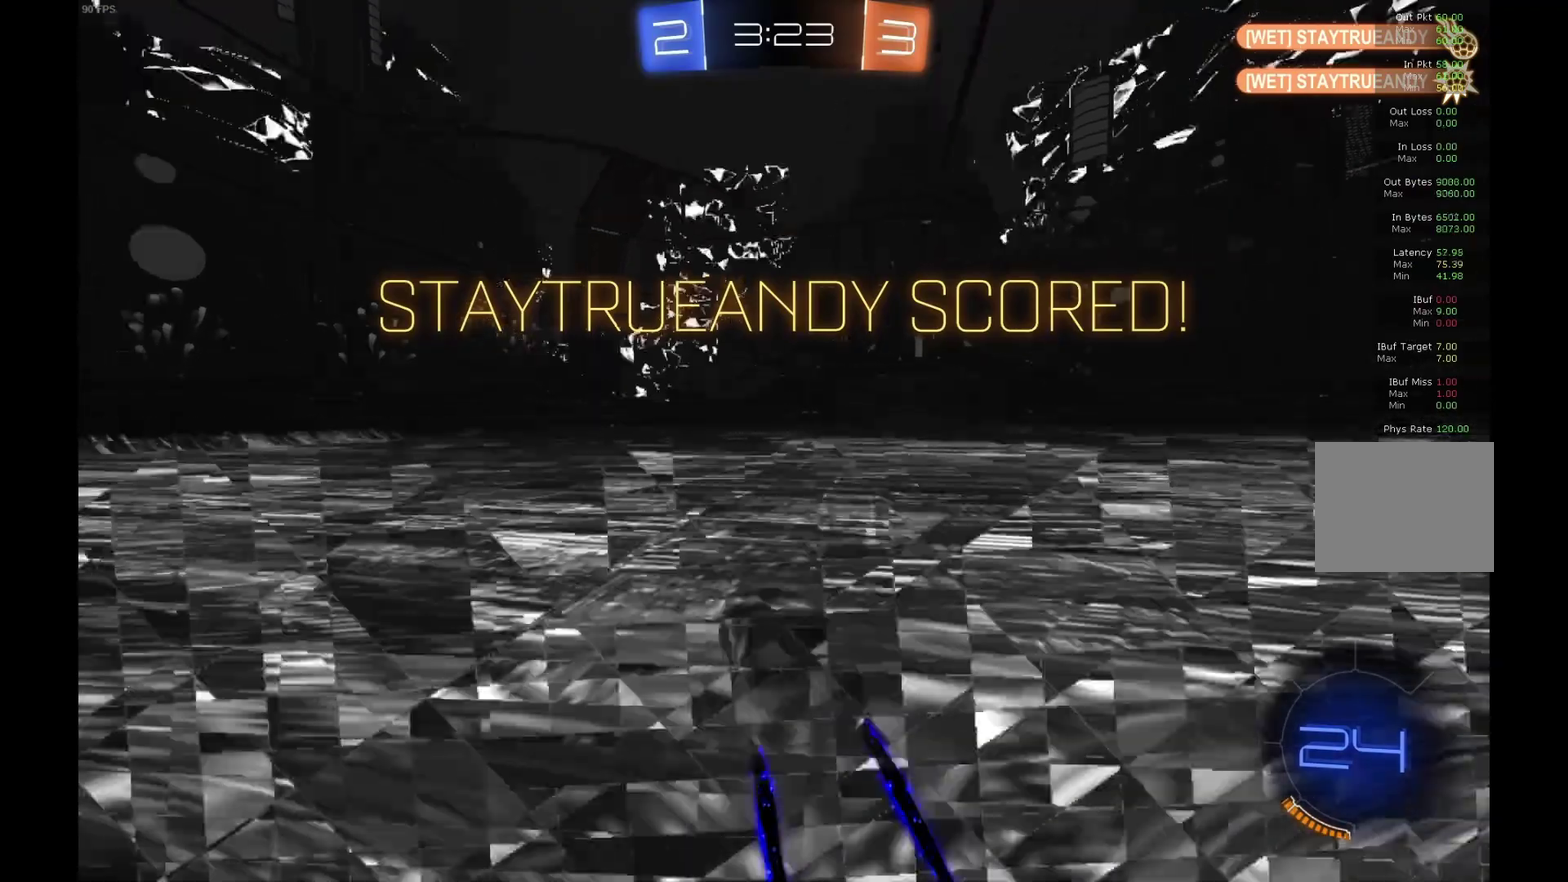
{"buttons": ["A", "R1", "R2"], "left_stick": "right", "events": [[100, "left_stick", "up-right"], [133, "A", "down"], [200, "R1", "down"], [233, "left_stick", "right"], [300, "left_stick", "down"], [500, "left_stick", "right"]]}
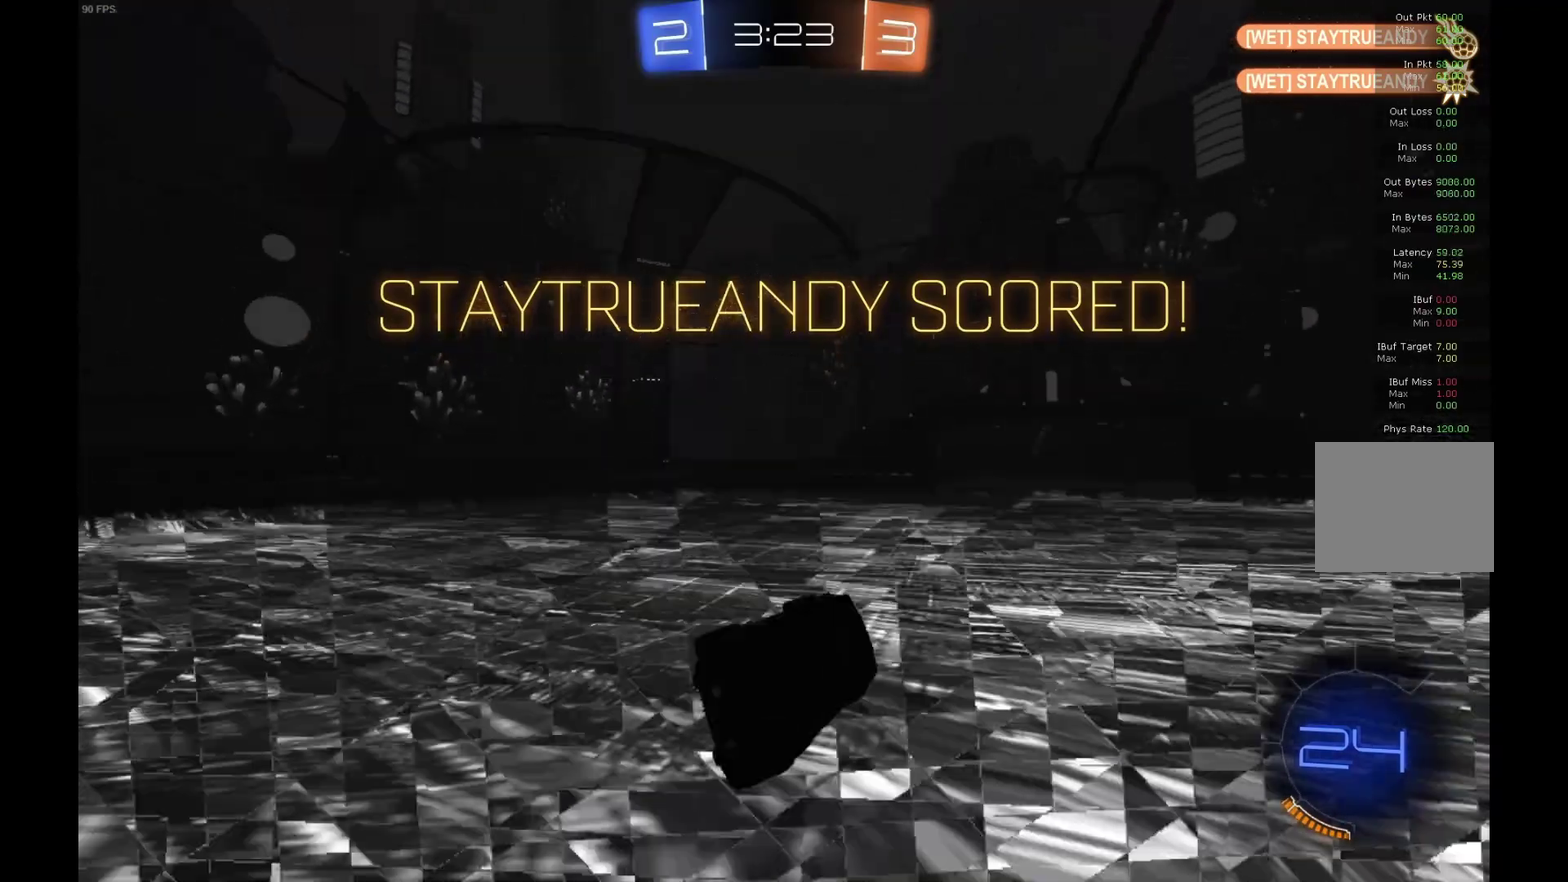
{"buttons": ["R2"], "left_stick": "center", "events": [[133, "left_stick", "up-right"], [233, "left_stick", "center"], [400, "A", "up"], [433, "R1", "up"]]}
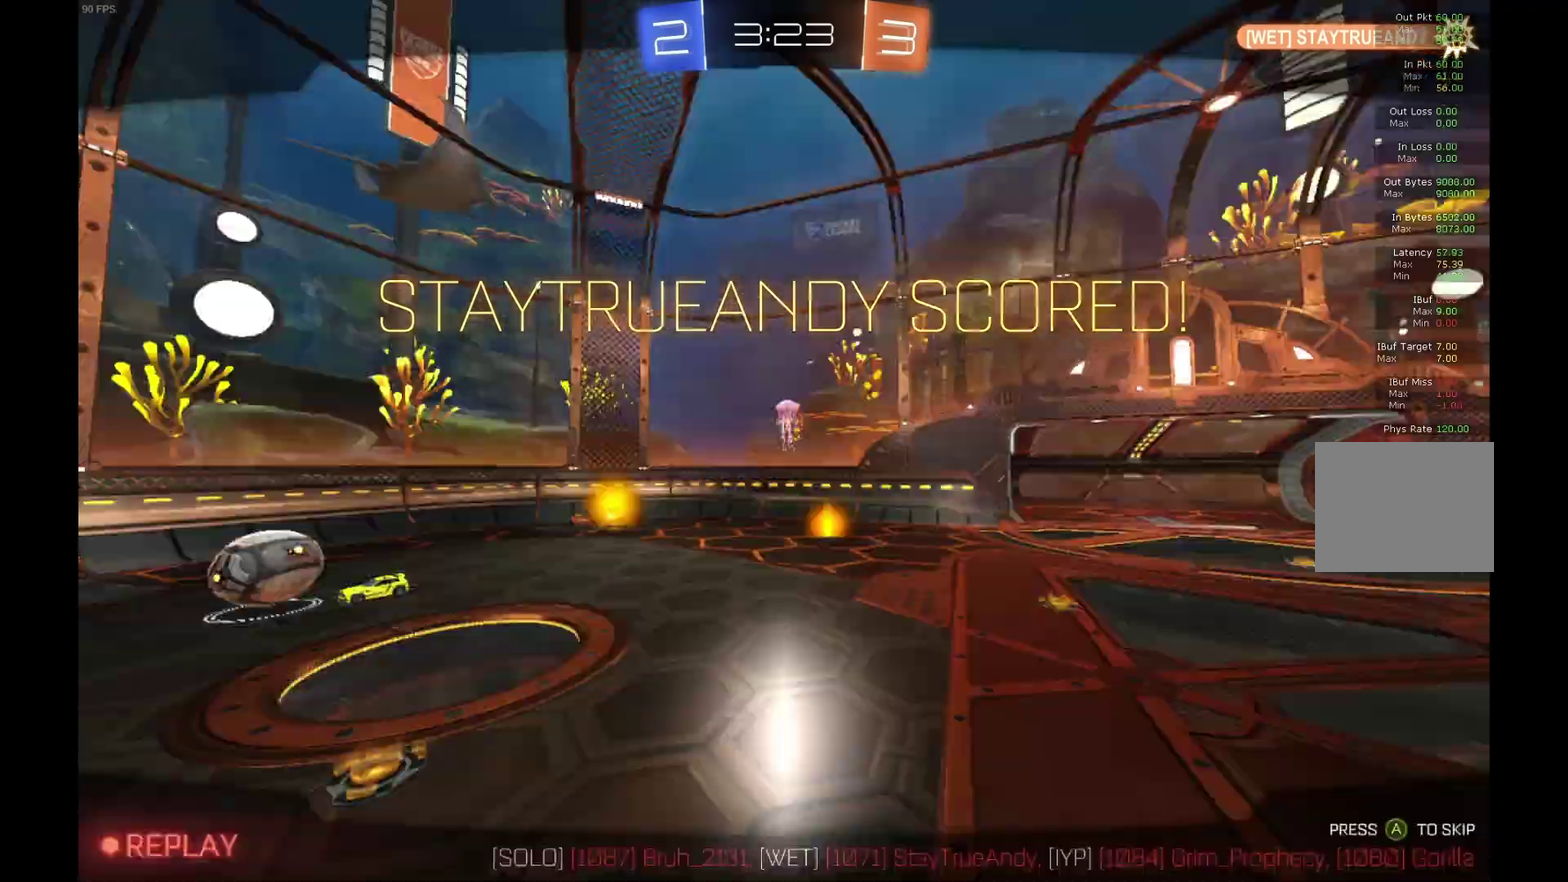
{"buttons": [], "left_stick": "center", "events": [[33, "R2", "up"], [67, "A", "down"], [200, "A", "up"]]}